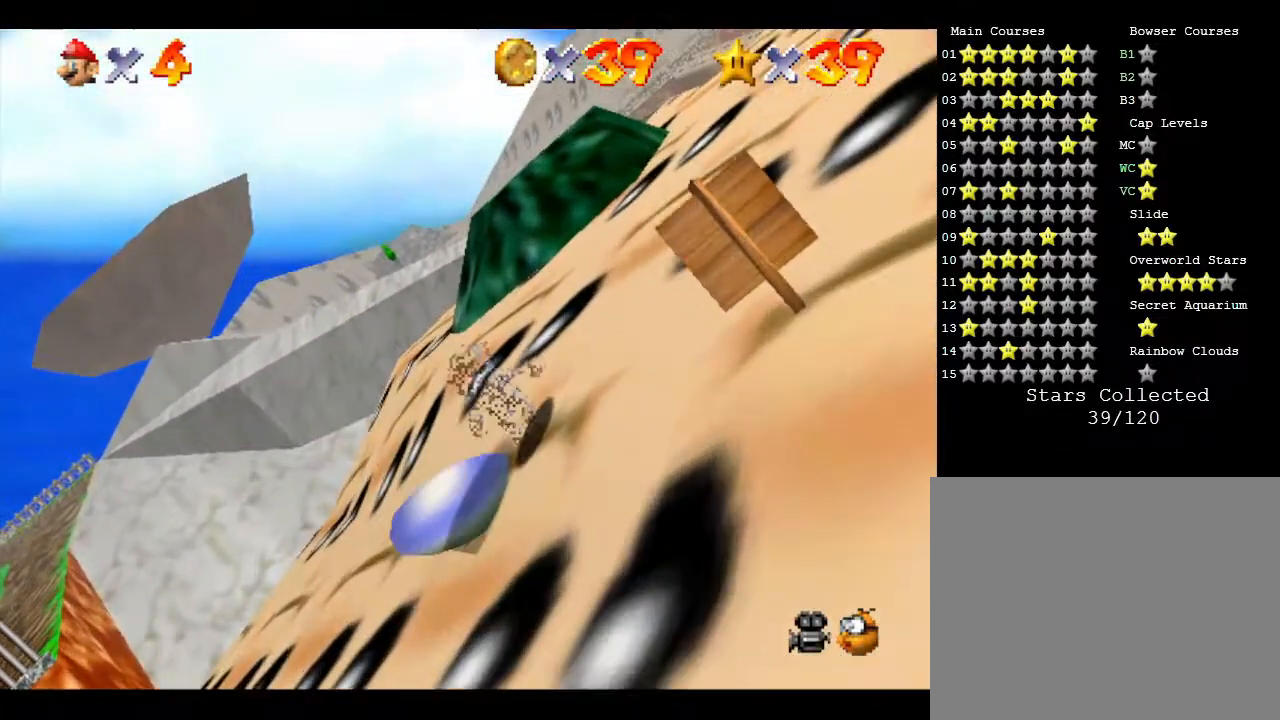
Gameplay with a controller (Nintendo layout); each line is a JSON object with the inputs held at the frame after it. "events" lists button and stick changes between this image and that frame as [ms after this image, input, new state], when the widget could be followed in between. Not read: L3 R3.
{"buttons": [], "left_stick": "up", "events": []}
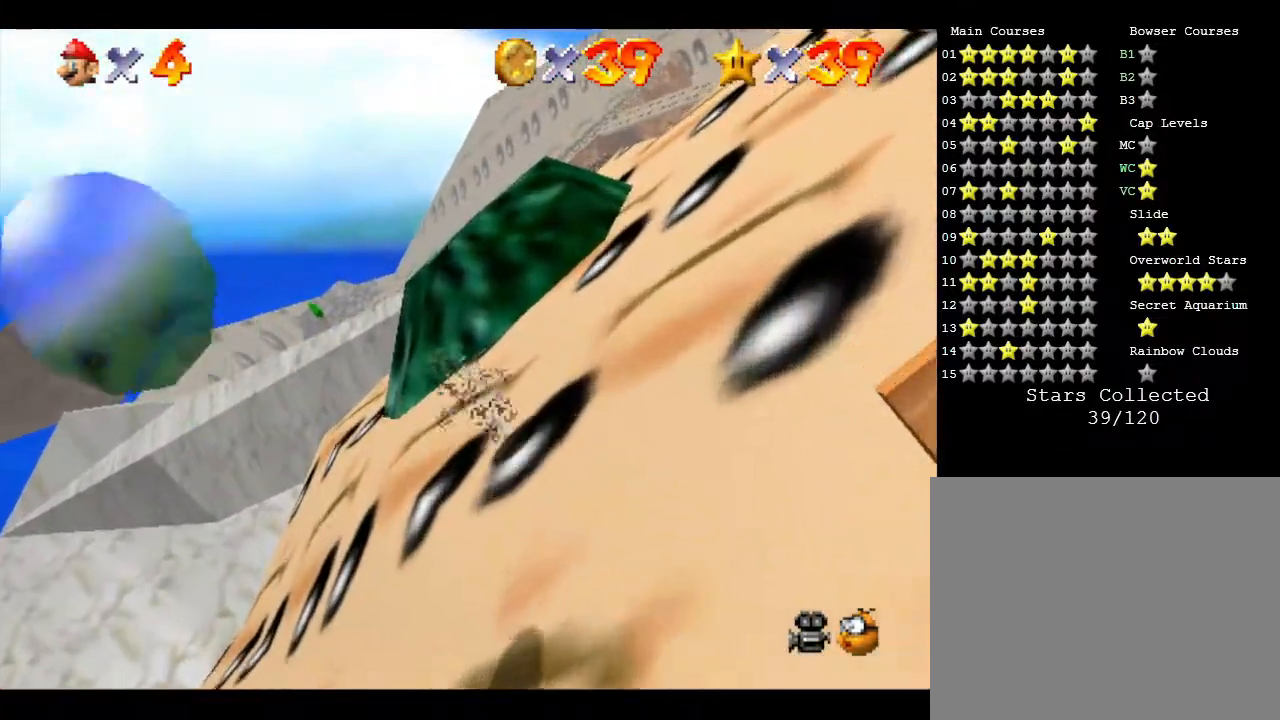
{"buttons": [], "left_stick": "up-right", "events": [[267, "left_stick", "up-right"]]}
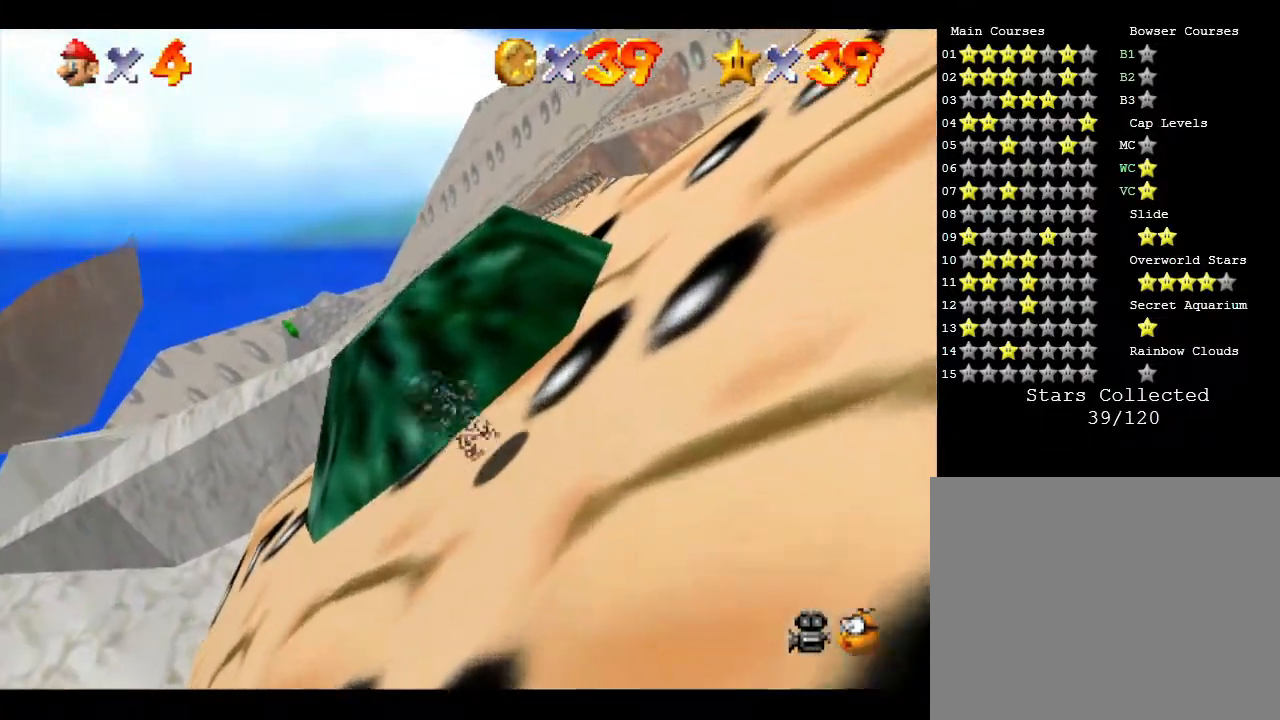
{"buttons": [], "left_stick": "up-right", "events": []}
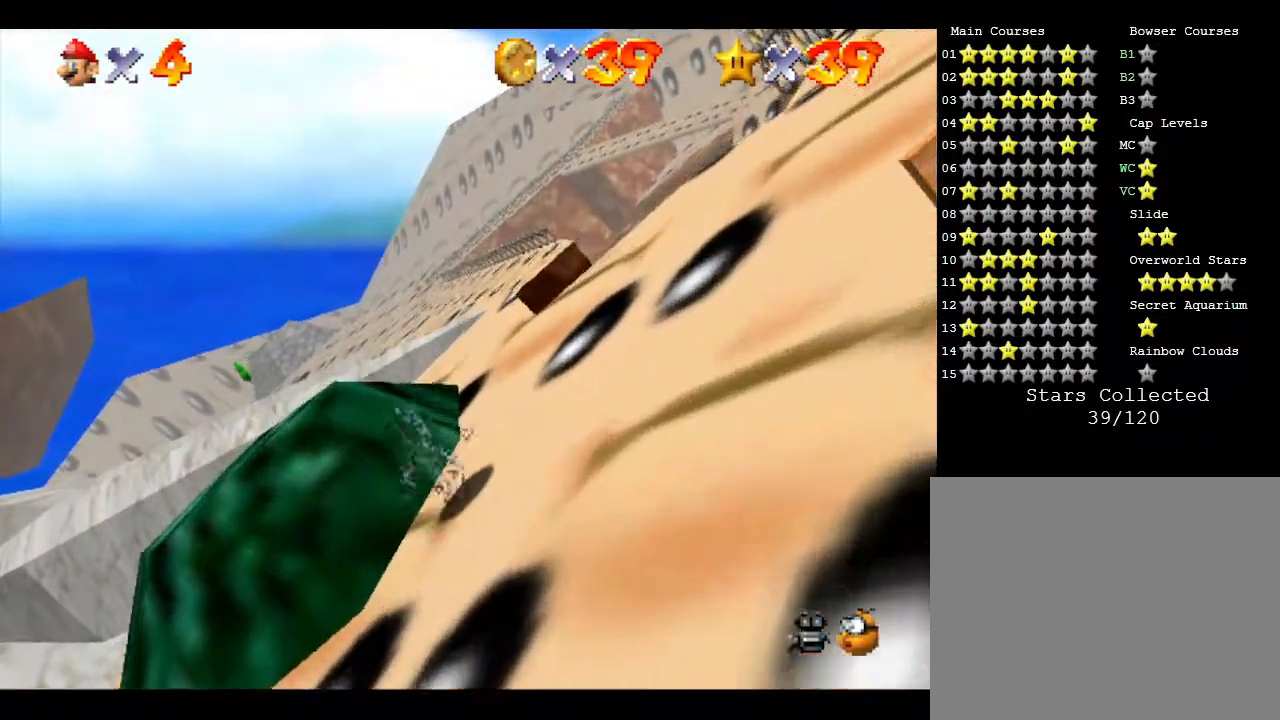
{"buttons": [], "left_stick": "up-right", "events": []}
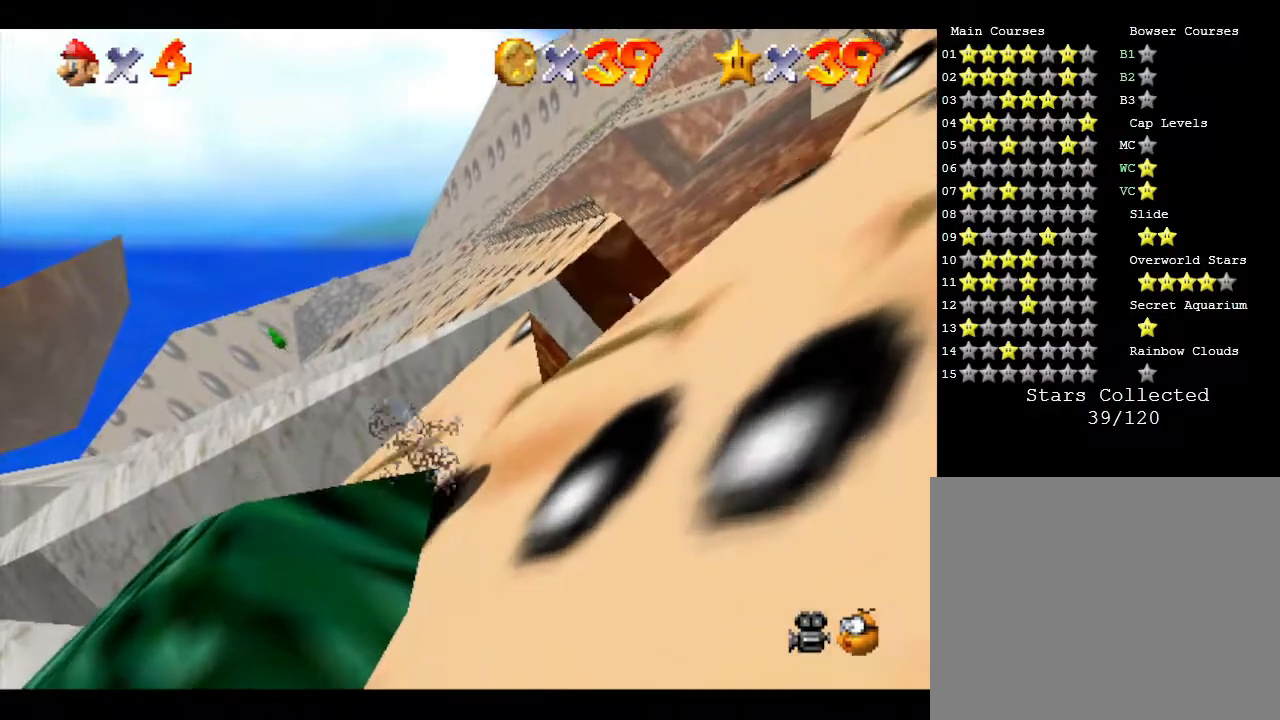
{"buttons": ["A", "Z"], "left_stick": "up-right", "events": [[400, "Z", "down"], [433, "A", "down"]]}
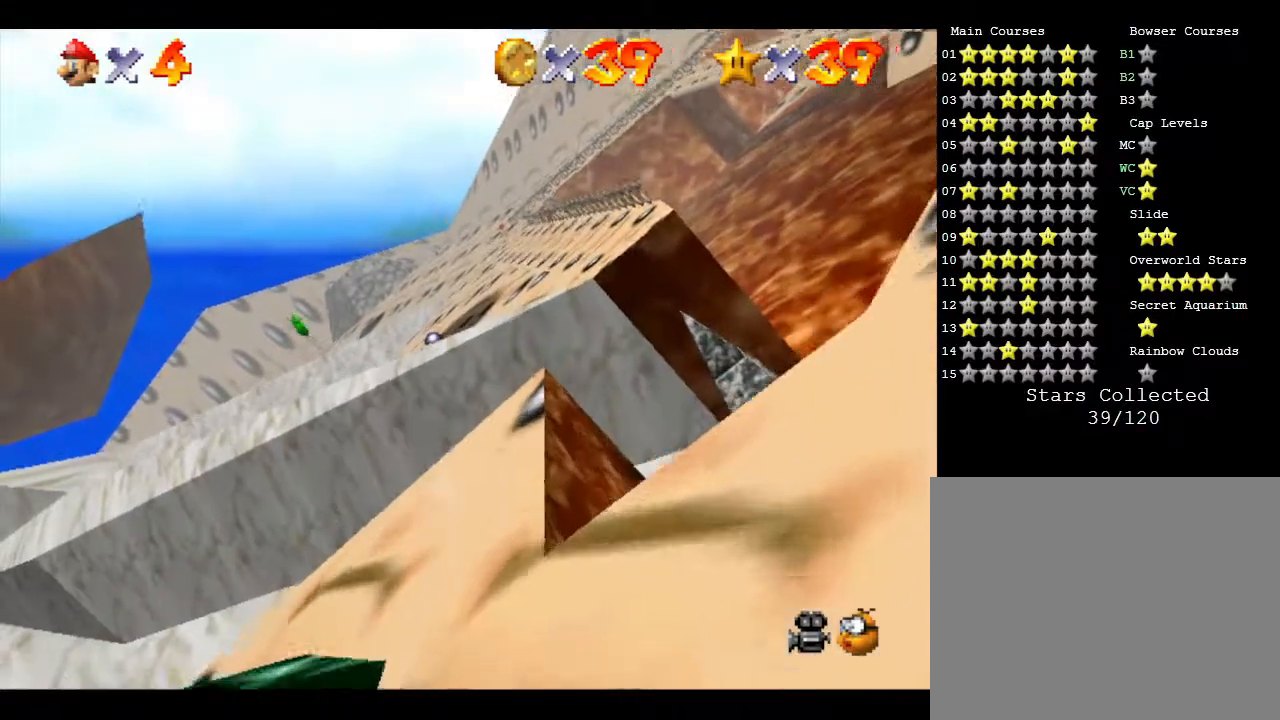
{"buttons": ["A", "Z"], "left_stick": "up-right", "events": []}
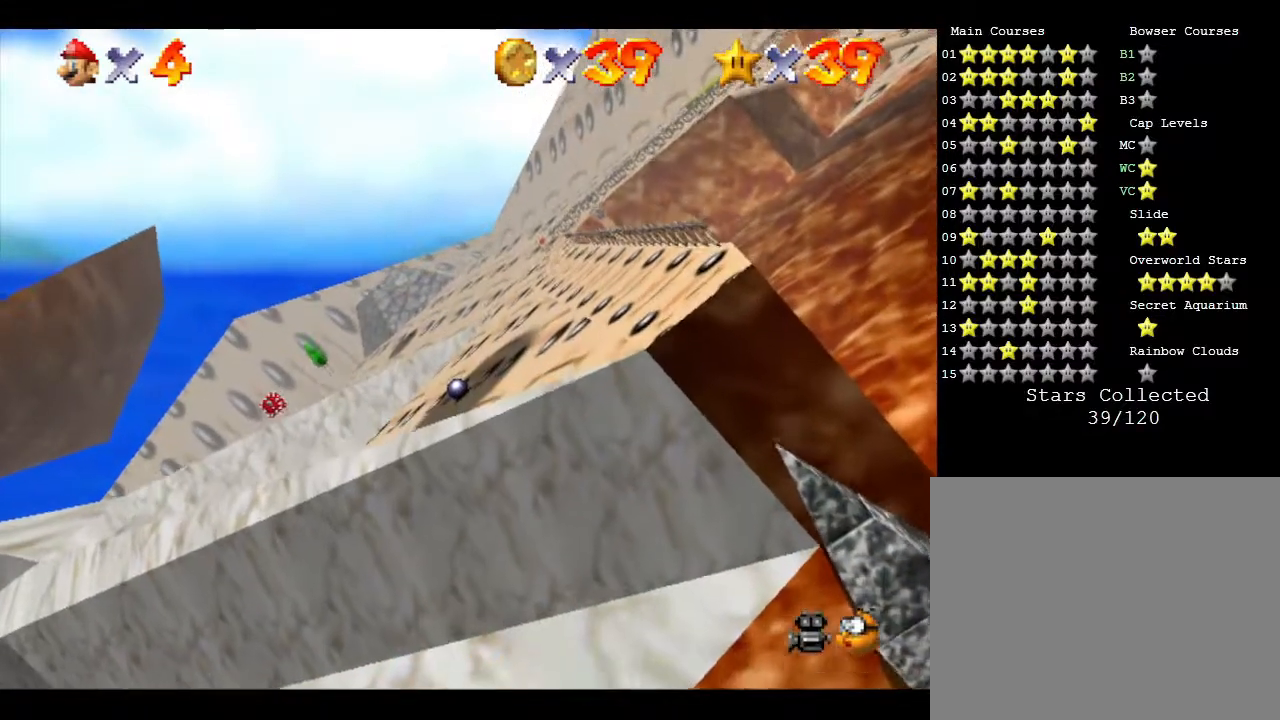
{"buttons": ["A", "Z"], "left_stick": "up-right", "events": []}
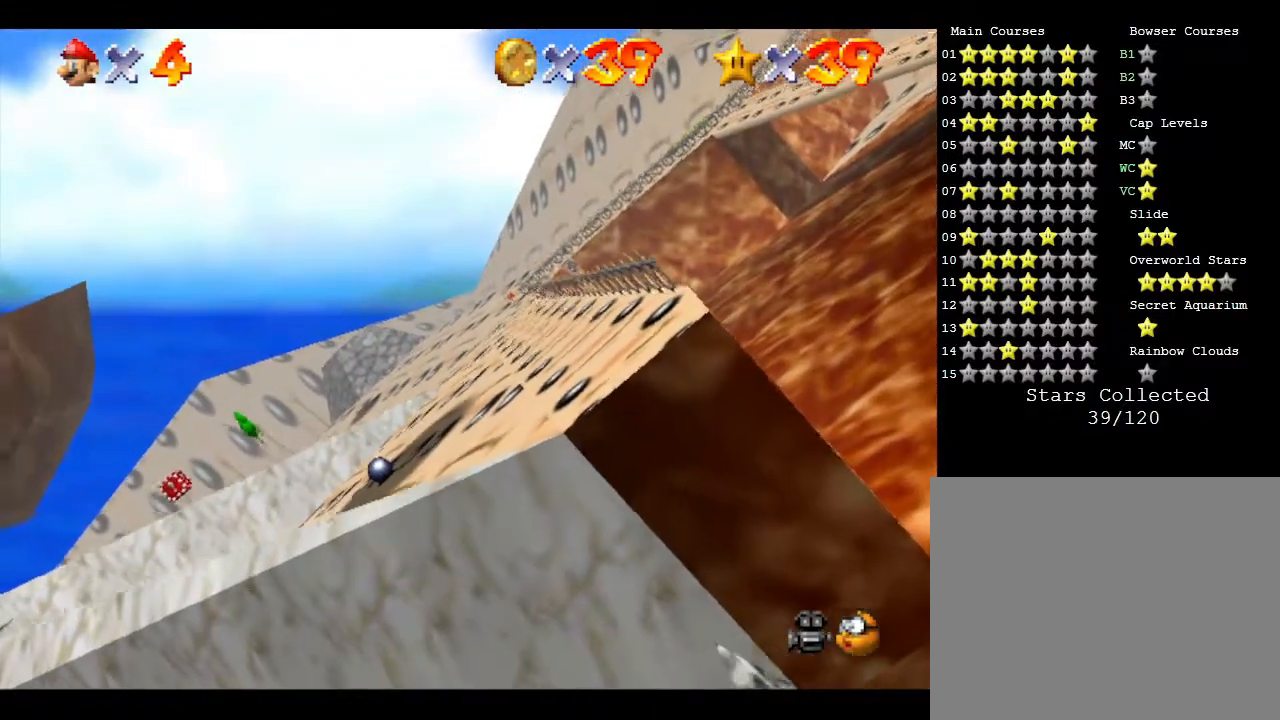
{"buttons": ["A"], "left_stick": "up-right", "events": [[367, "A", "up"], [383, "Z", "up"], [483, "A", "down"]]}
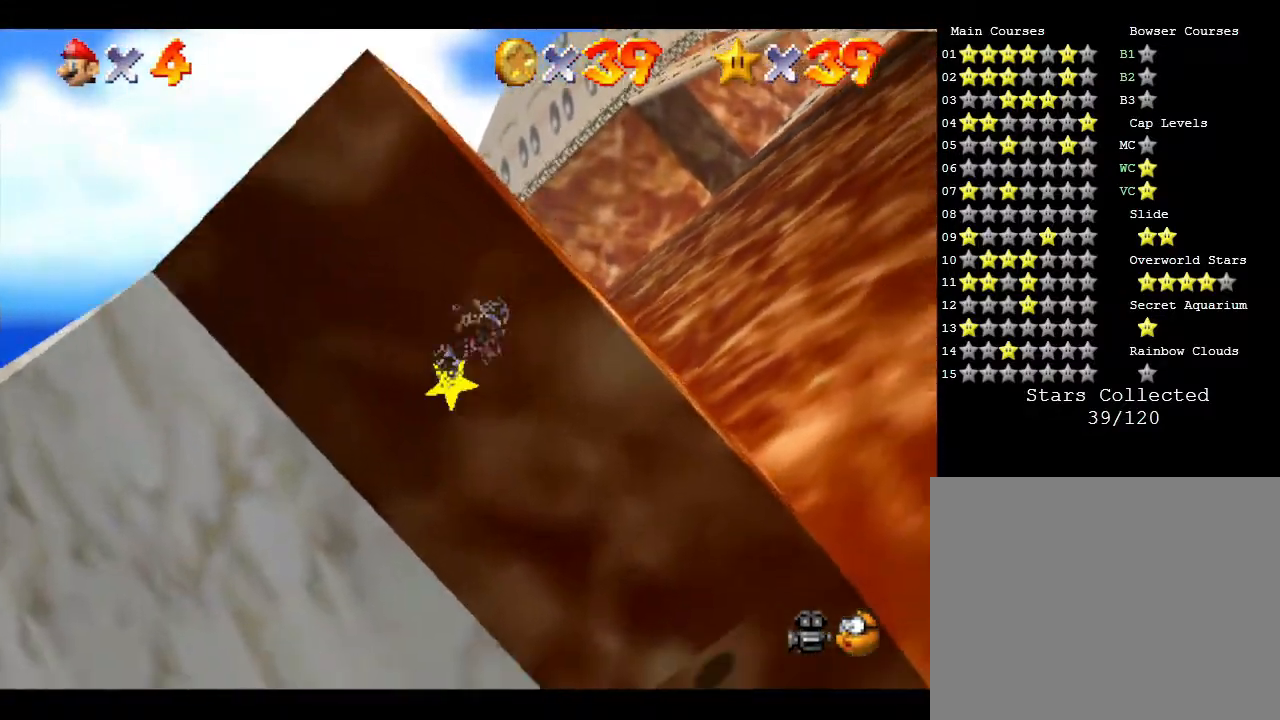
{"buttons": ["A"], "left_stick": "up-right", "events": []}
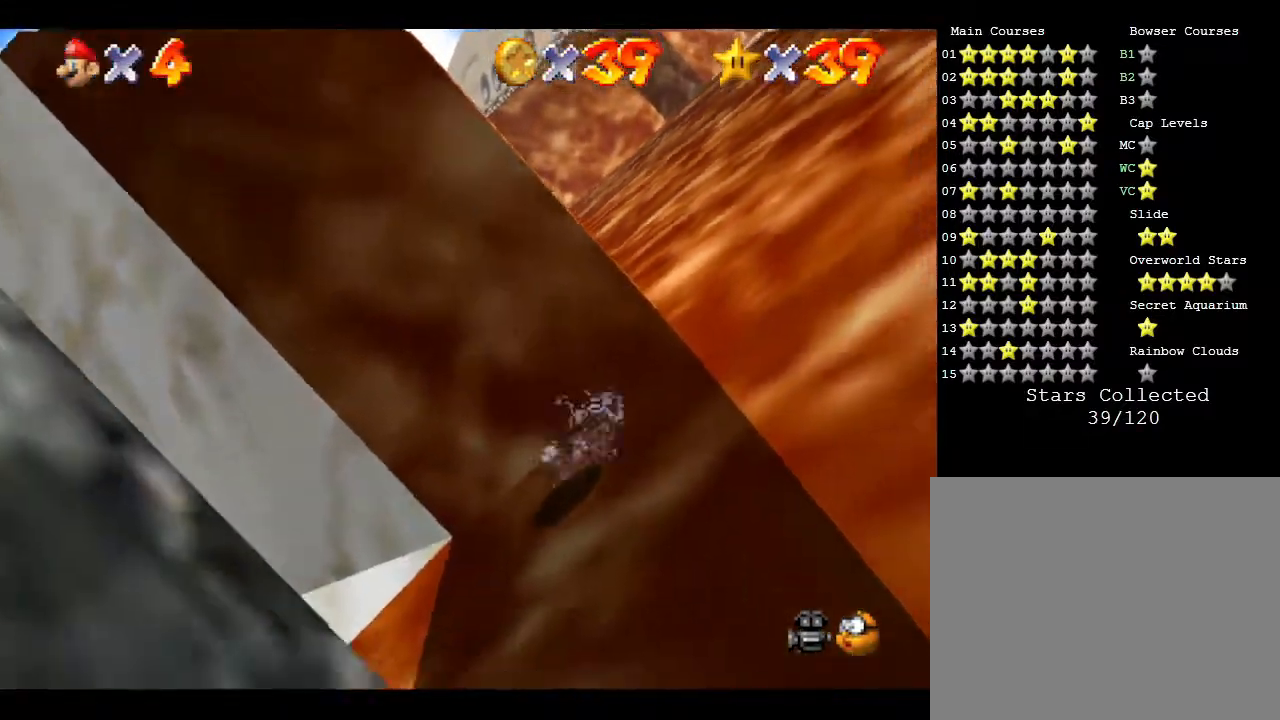
{"buttons": [], "left_stick": "right", "events": [[117, "A", "up"], [250, "left_stick", "center"], [500, "left_stick", "right"]]}
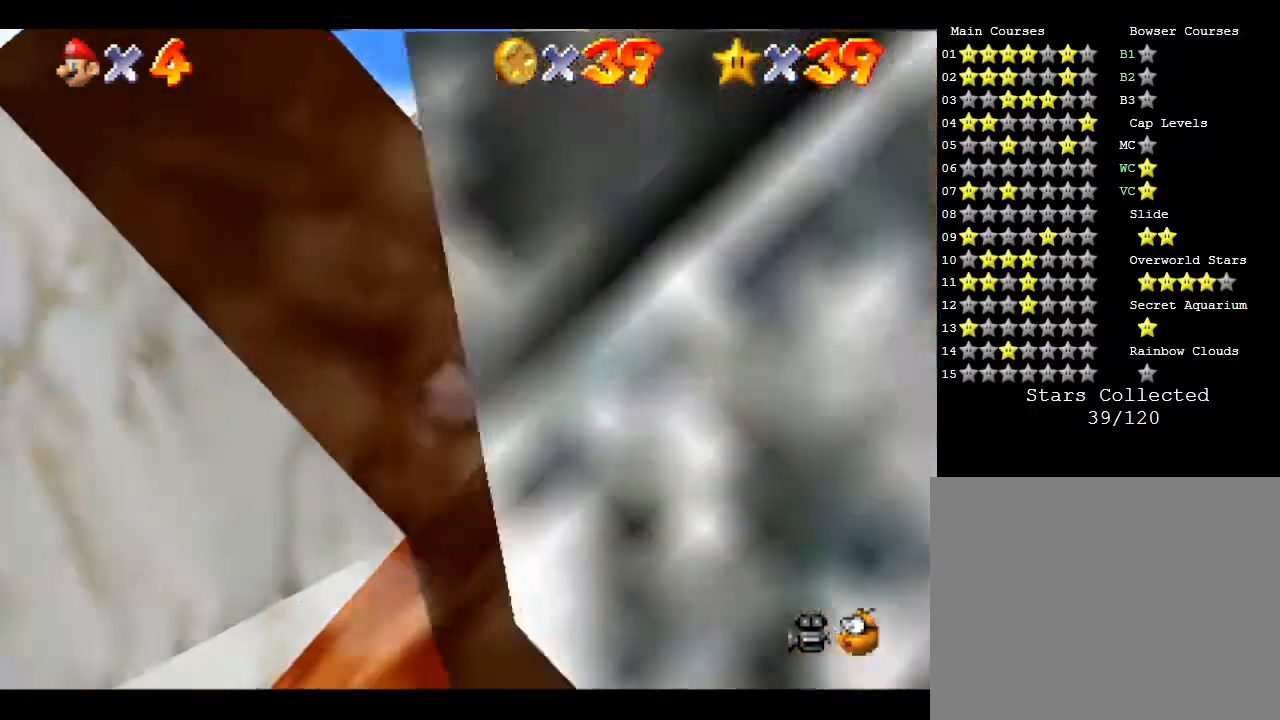
{"buttons": [], "left_stick": "right", "events": []}
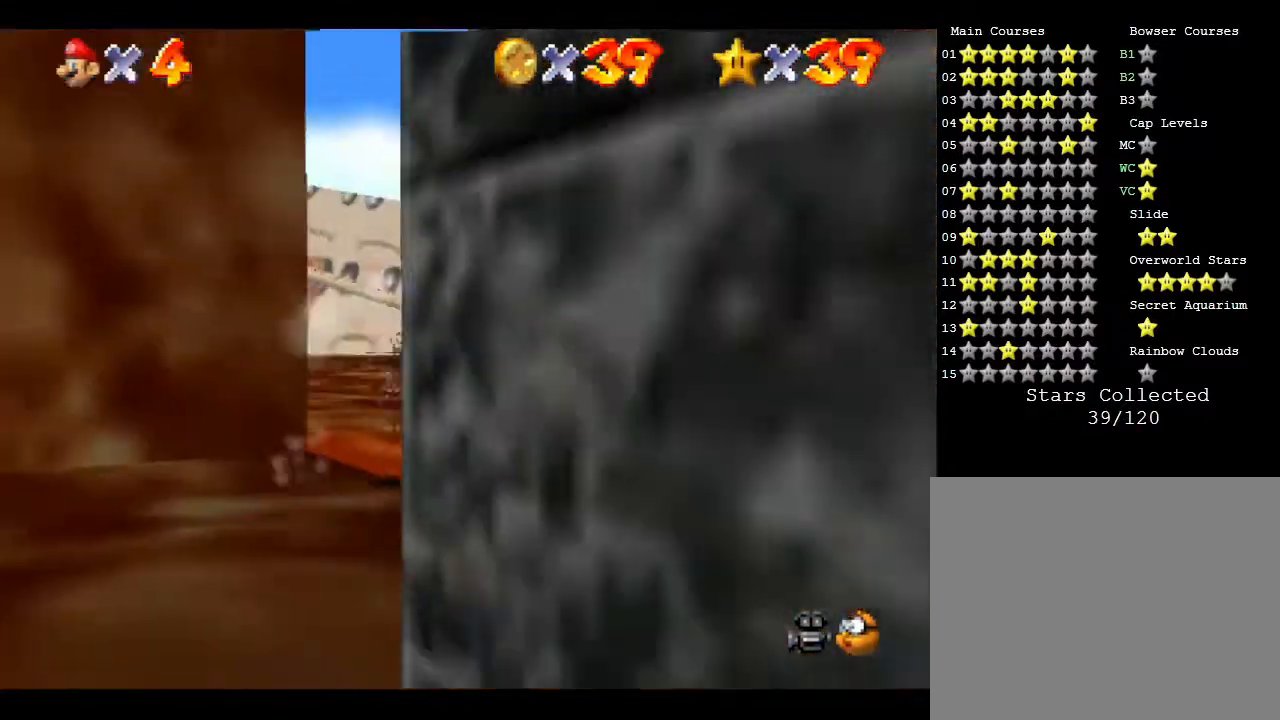
{"buttons": [], "left_stick": "down-left", "events": [[117, "left_stick", "down"], [467, "left_stick", "down-left"]]}
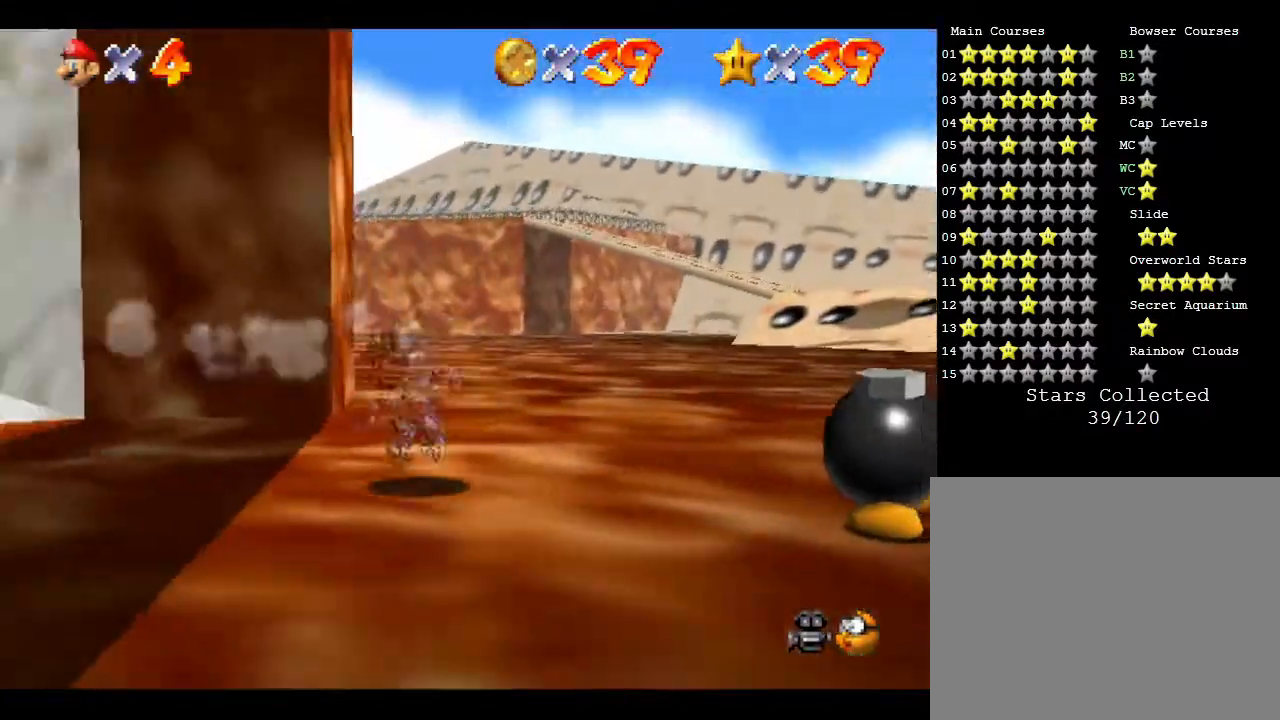
{"buttons": [], "left_stick": "right", "events": [[33, "left_stick", "left"], [133, "left_stick", "up-right"], [383, "left_stick", "right"]]}
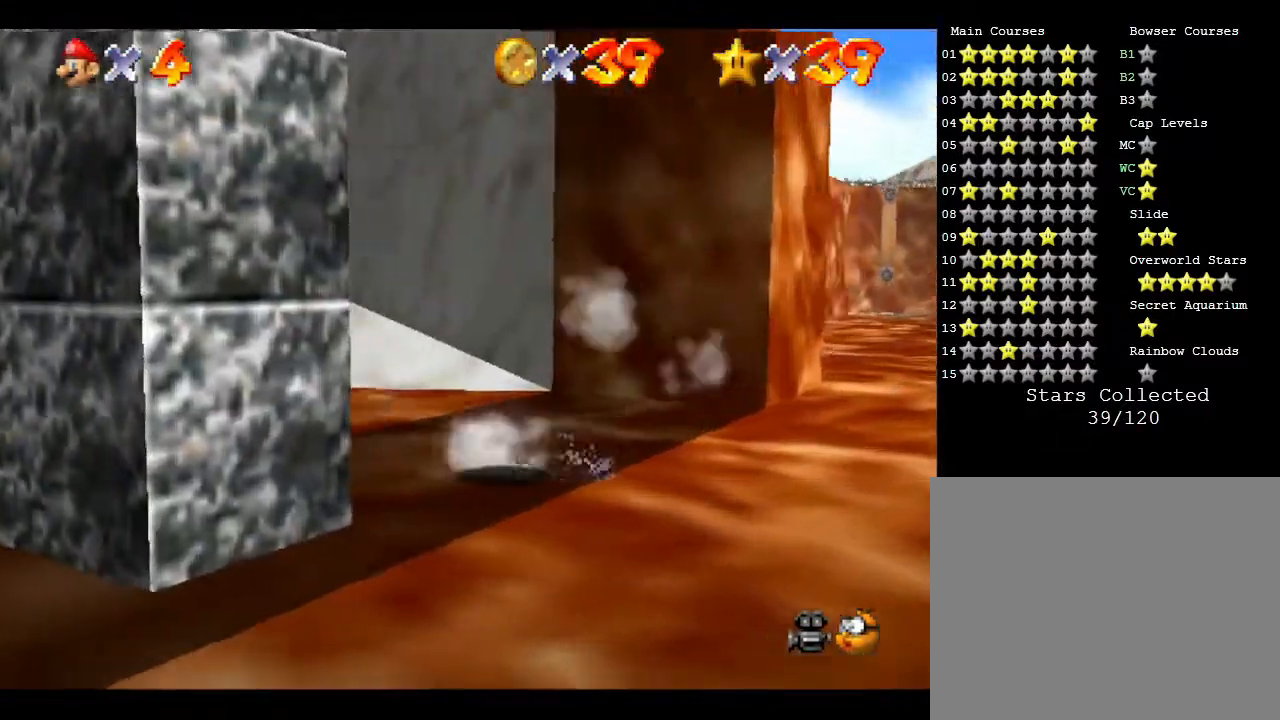
{"buttons": [], "left_stick": "down-right", "events": [[83, "left_stick", "down-right"]]}
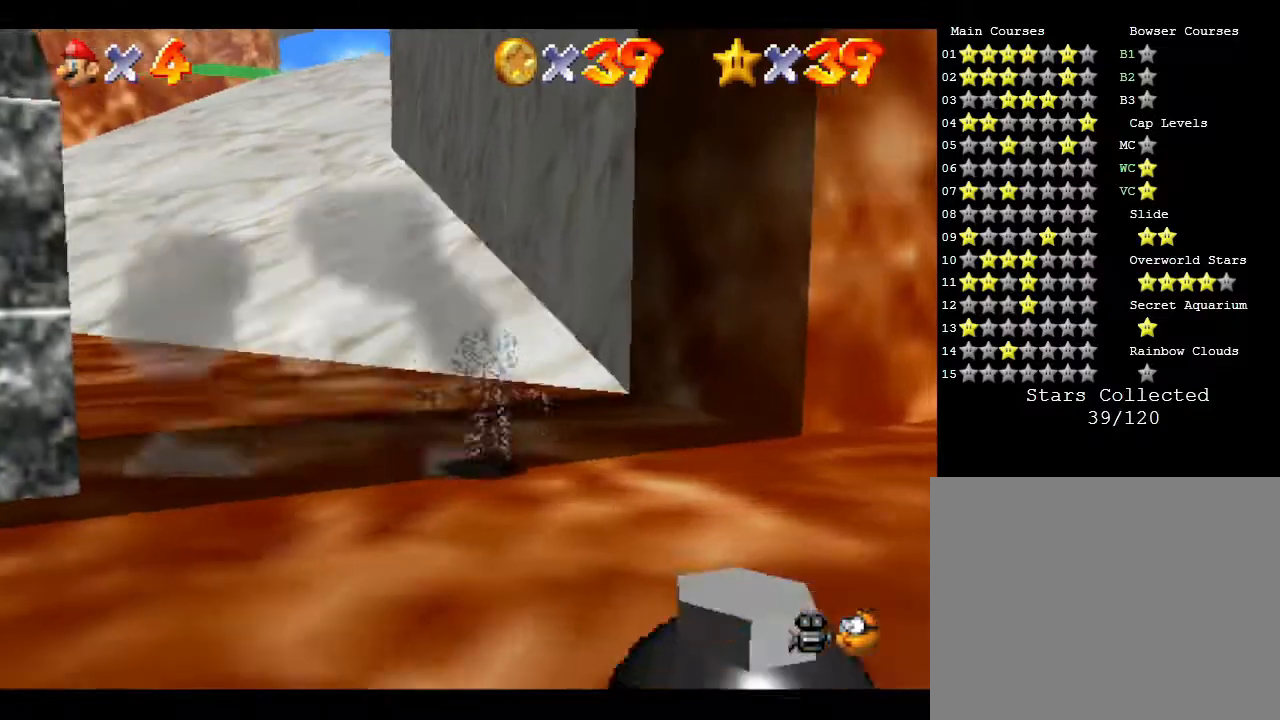
{"buttons": [], "left_stick": "down", "events": [[50, "left_stick", "down"], [167, "left_stick", "down-left"], [417, "left_stick", "down"]]}
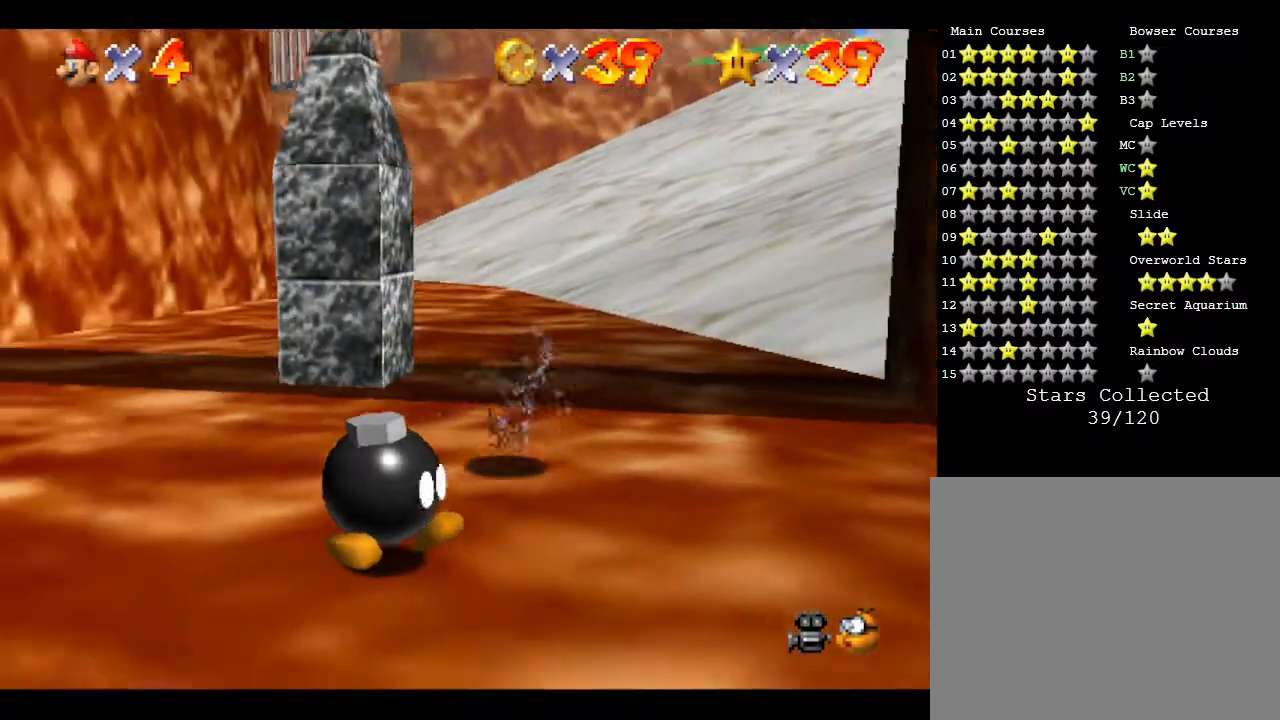
{"buttons": [], "left_stick": "down", "events": []}
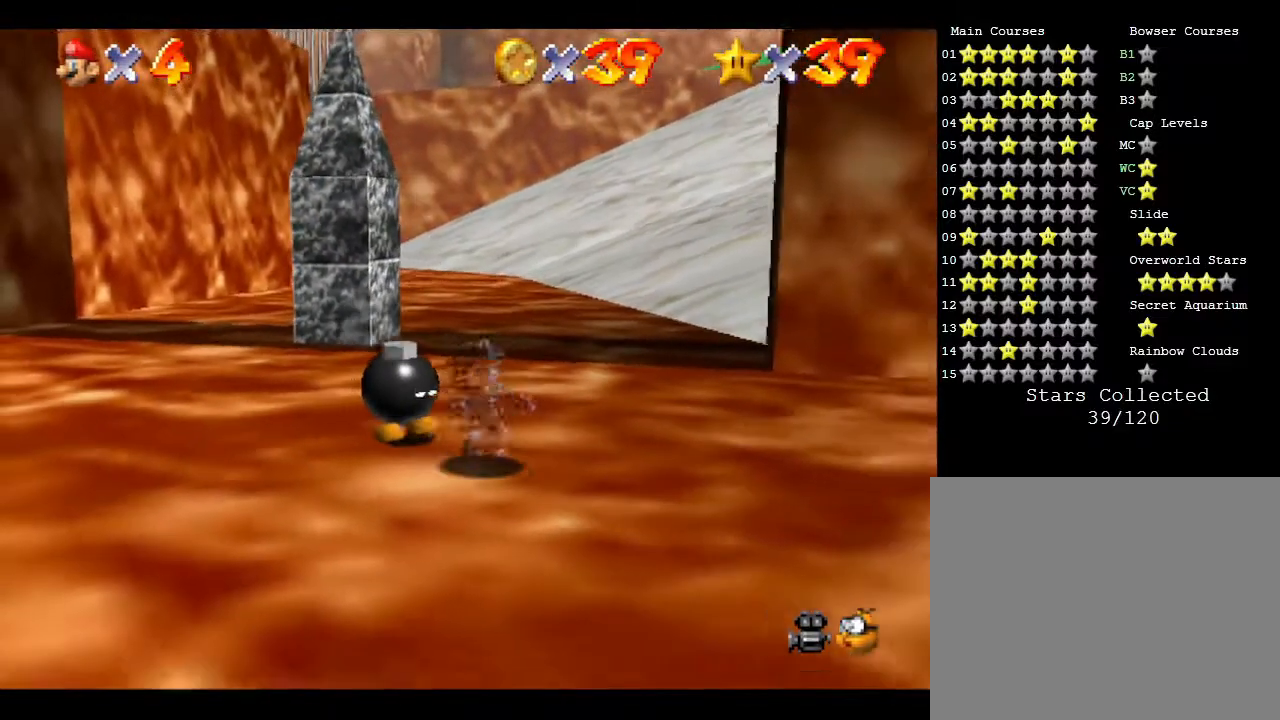
{"buttons": [], "left_stick": "down-left", "events": [[267, "left_stick", "down-left"]]}
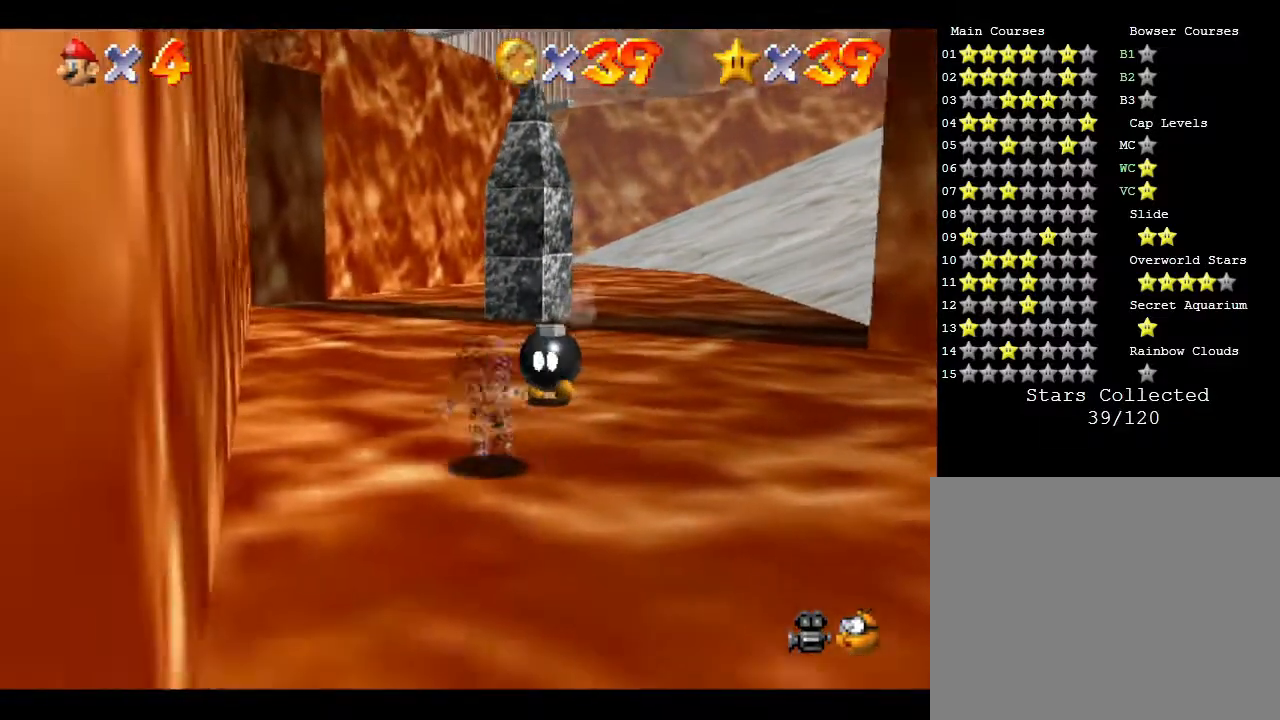
{"buttons": [], "left_stick": "down", "events": [[183, "left_stick", "down"]]}
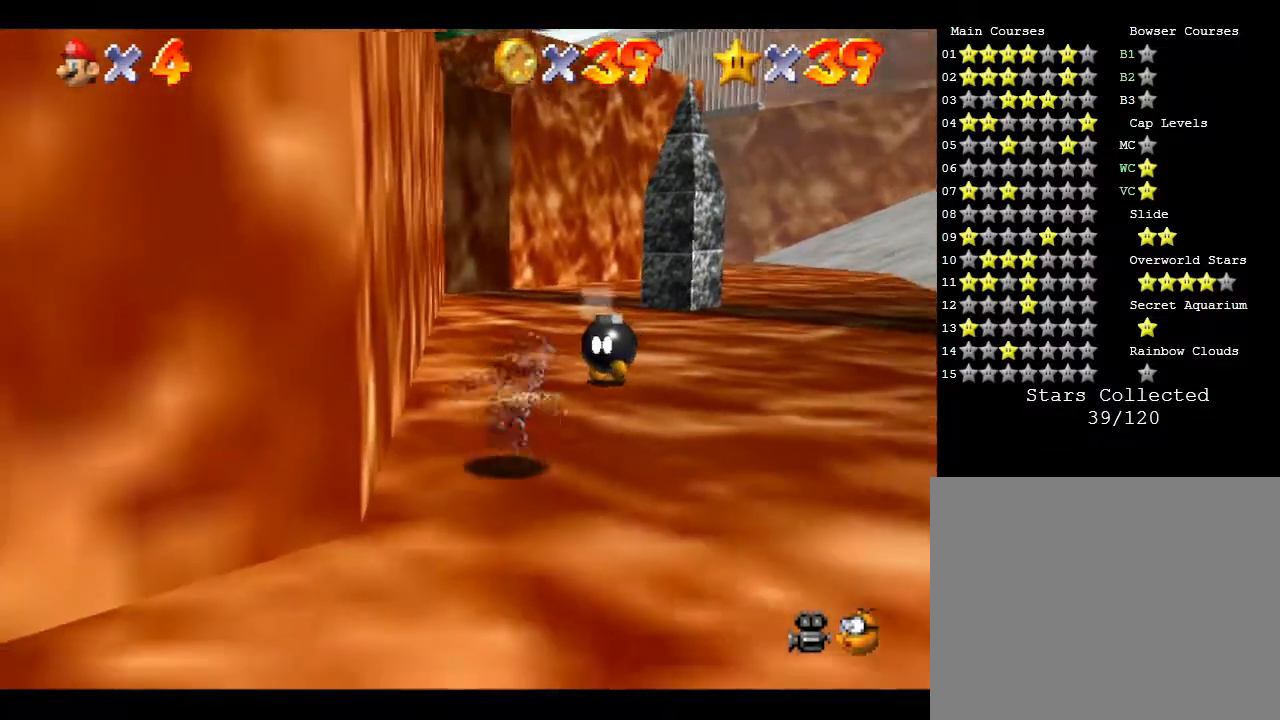
{"buttons": [], "left_stick": "down", "events": []}
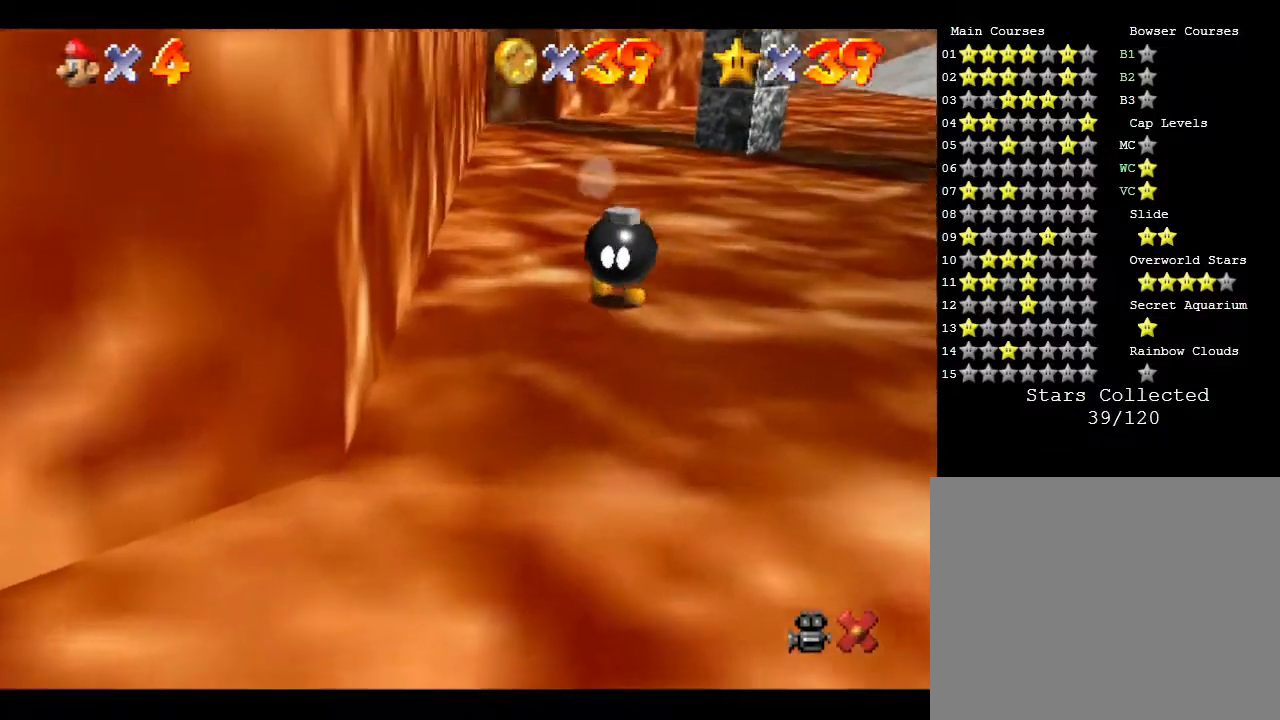
{"buttons": [], "left_stick": "down", "events": []}
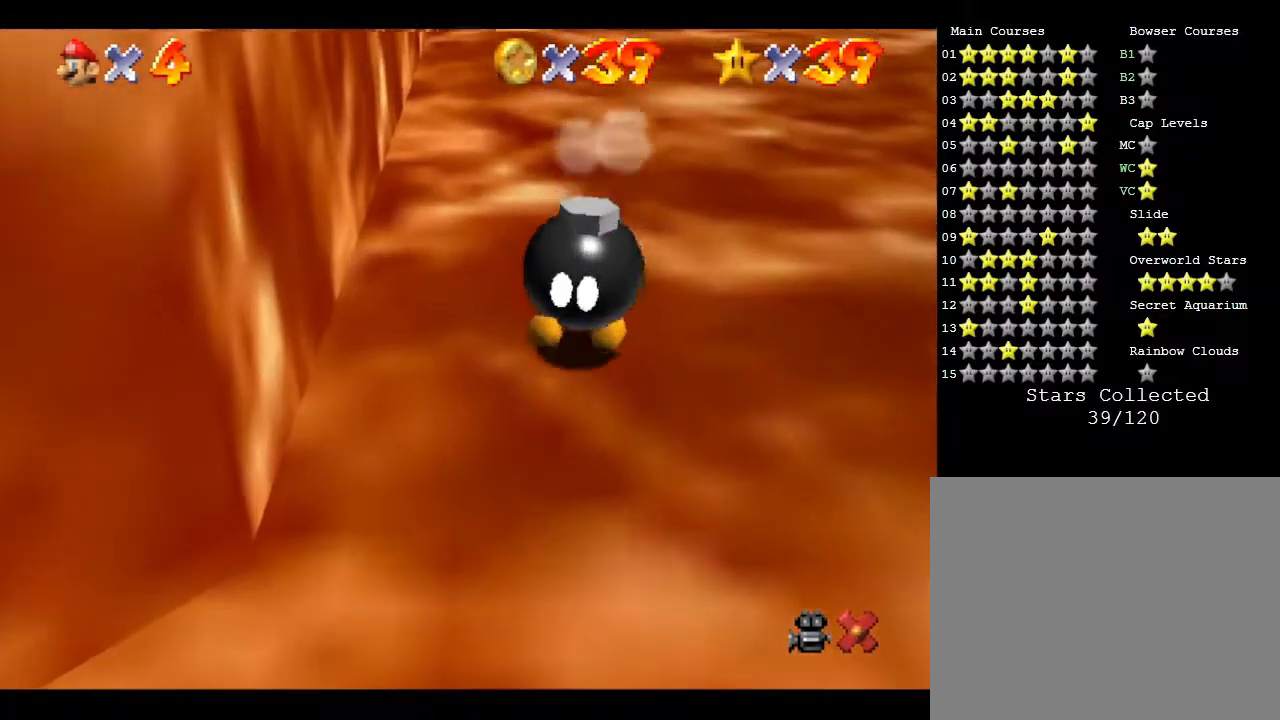
{"buttons": [], "left_stick": "center", "events": [[433, "left_stick", "center"]]}
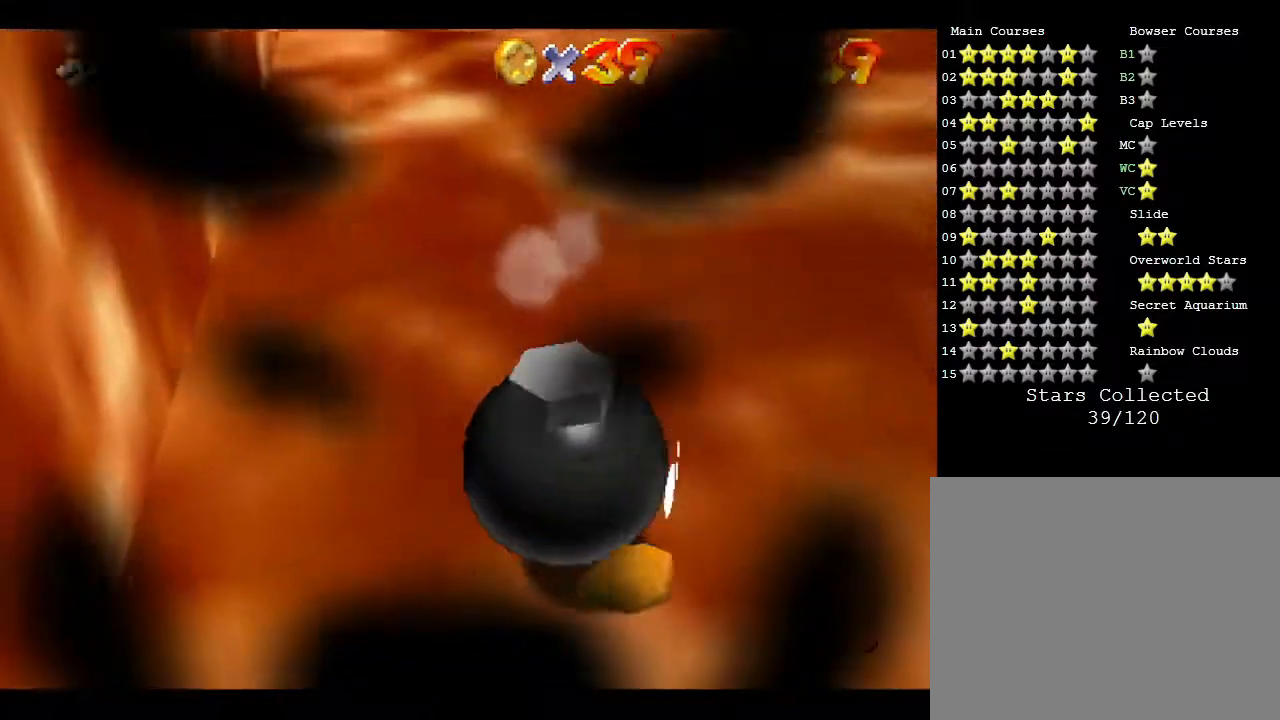
{"buttons": [], "left_stick": "center", "events": []}
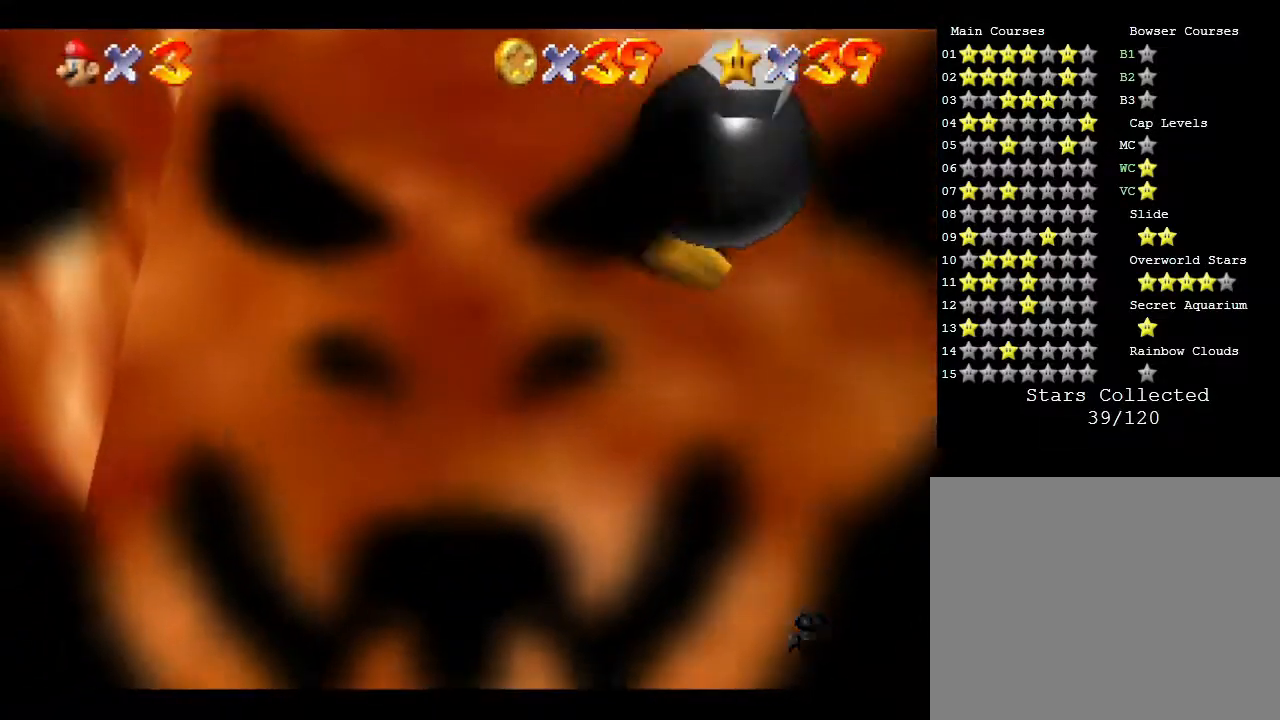
{"buttons": [], "left_stick": "center", "events": []}
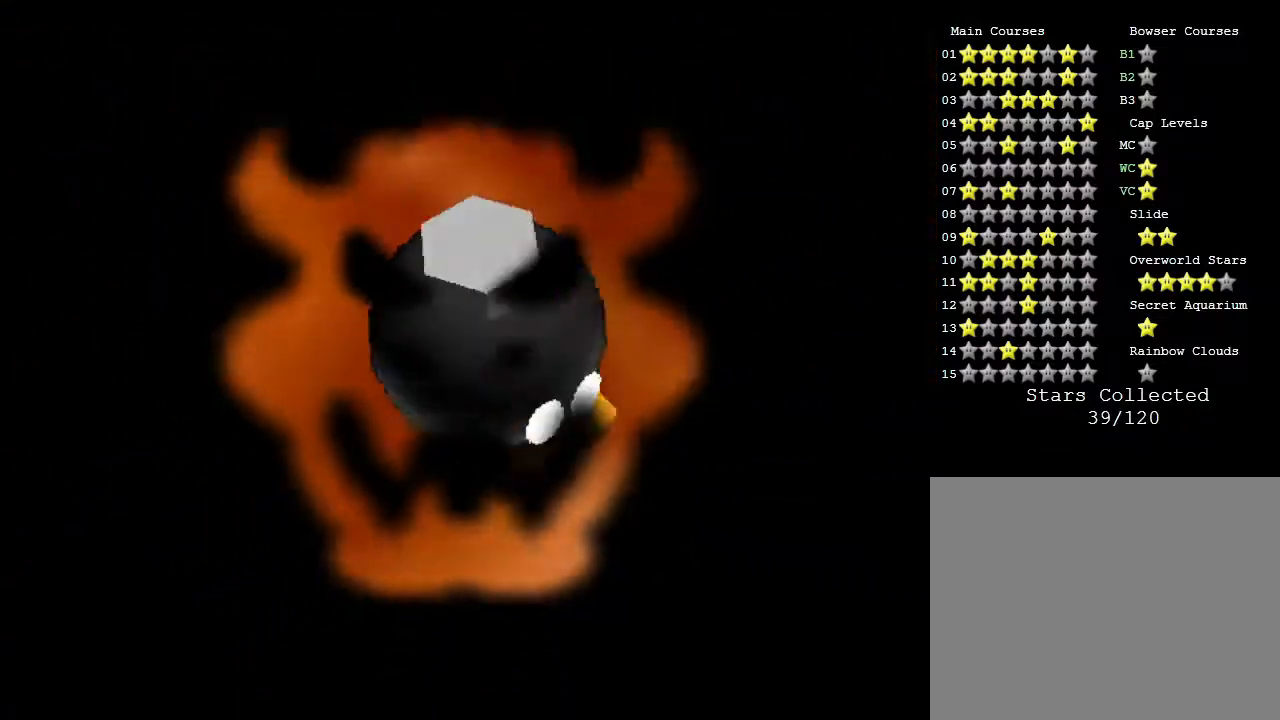
{"buttons": [], "left_stick": "center", "events": []}
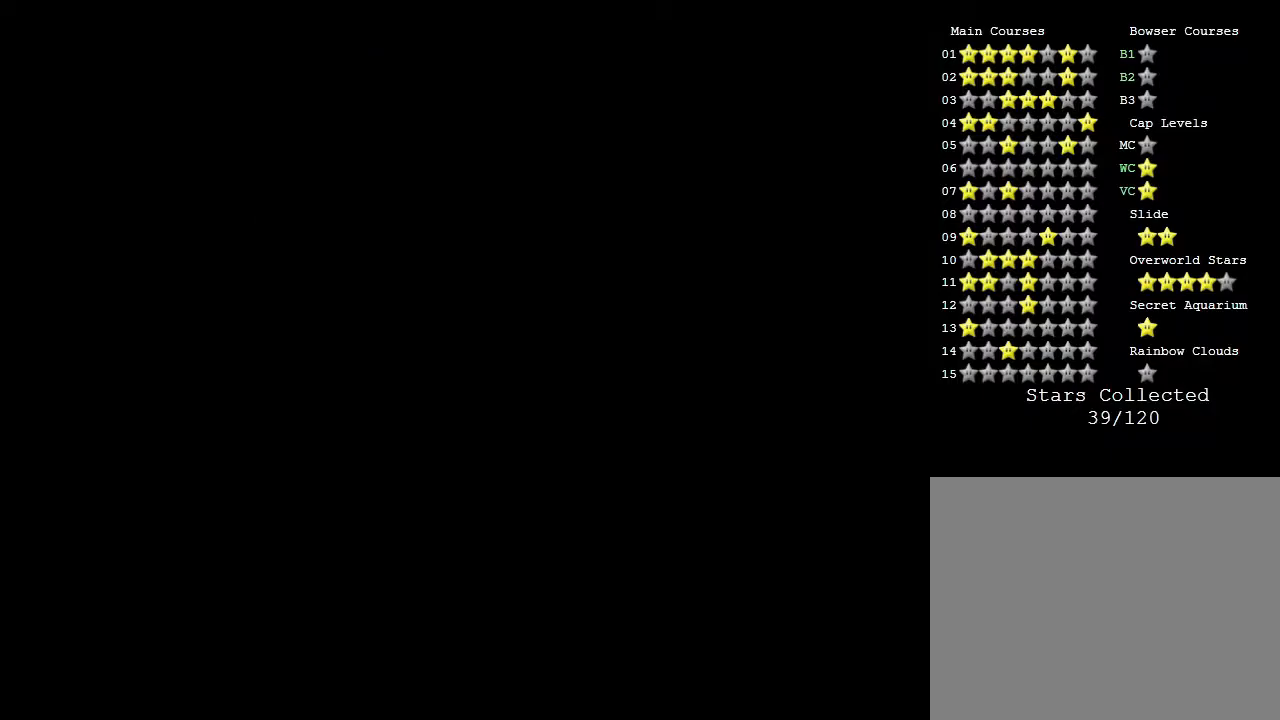
{"buttons": [], "left_stick": "center", "events": []}
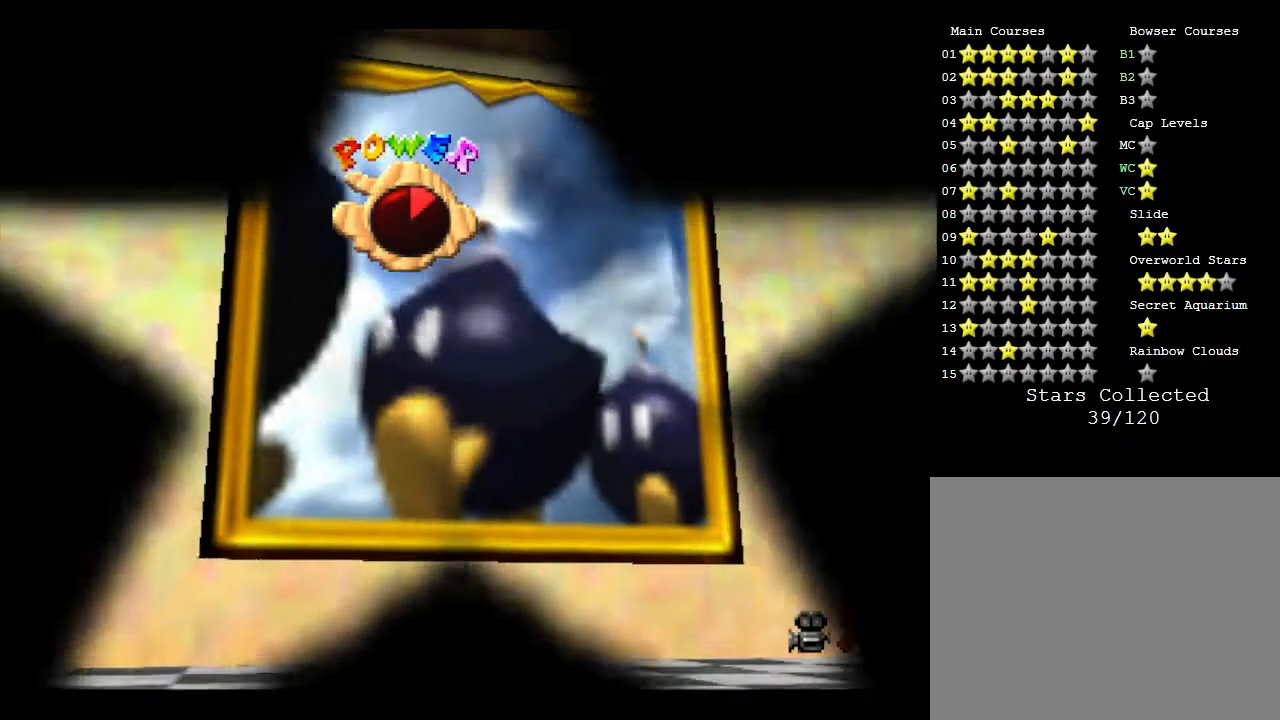
{"buttons": [], "left_stick": "center", "events": []}
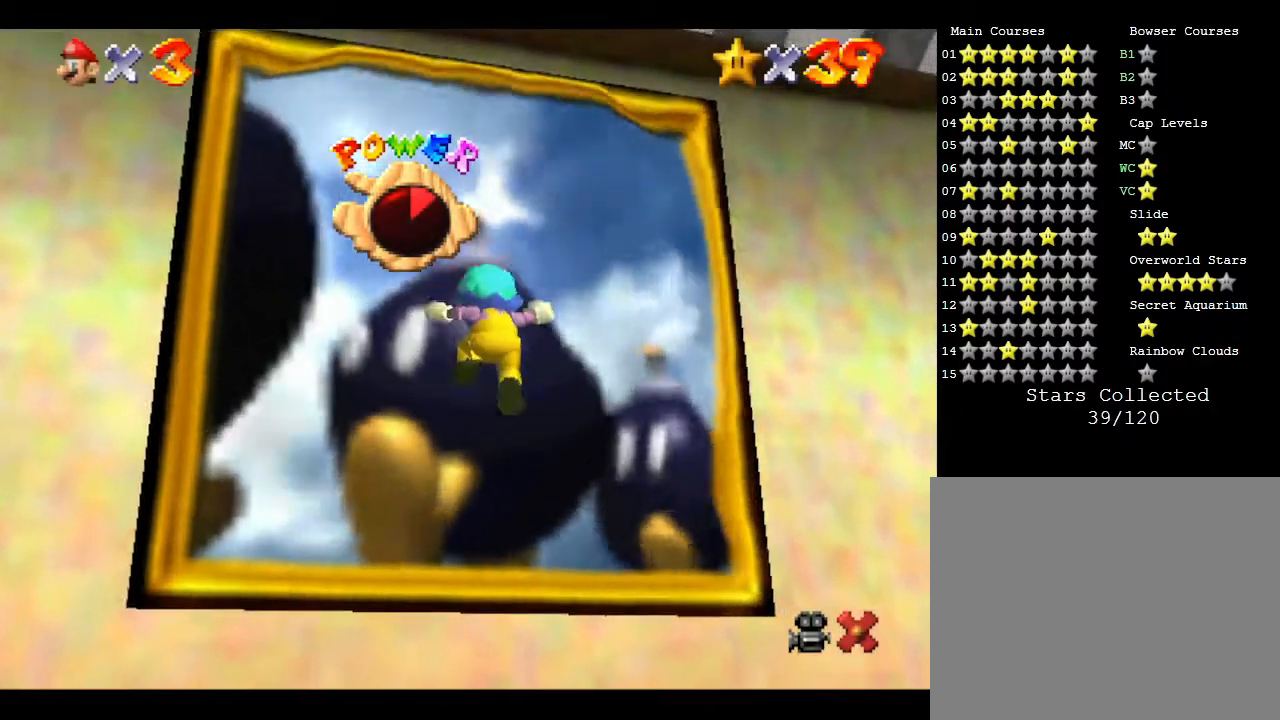
{"buttons": [], "left_stick": "center", "events": []}
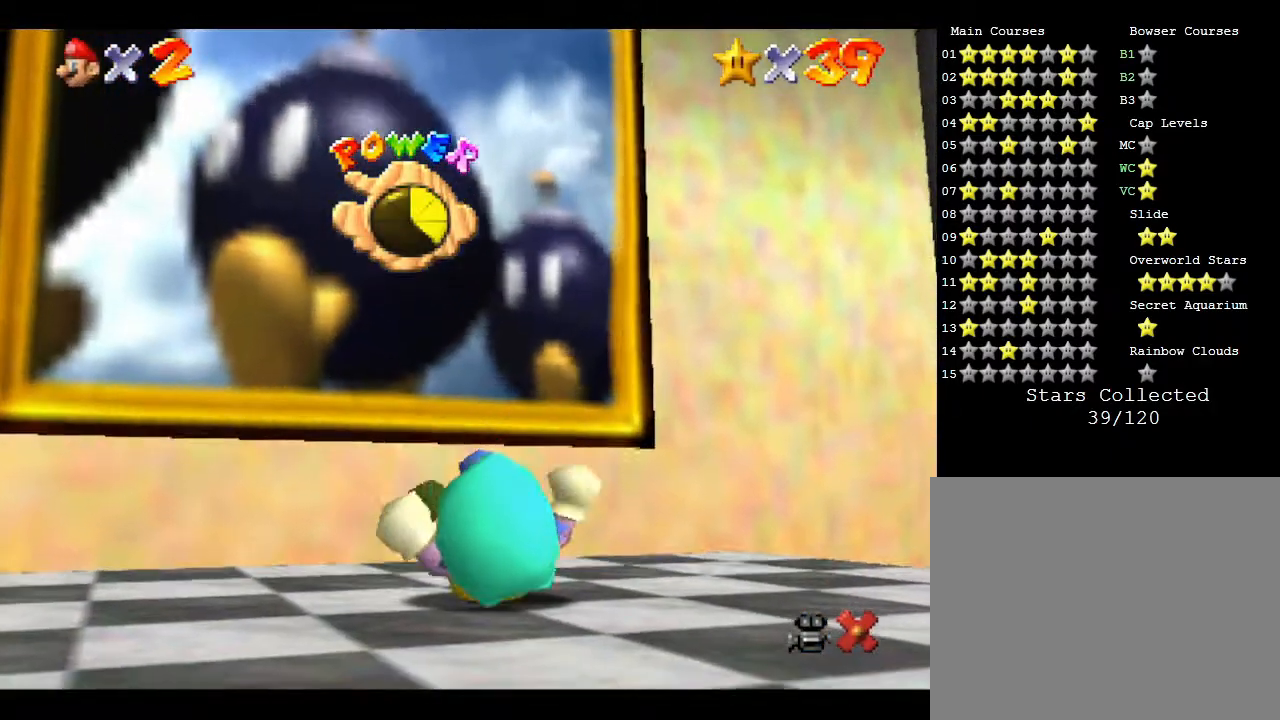
{"buttons": [], "left_stick": "center", "events": []}
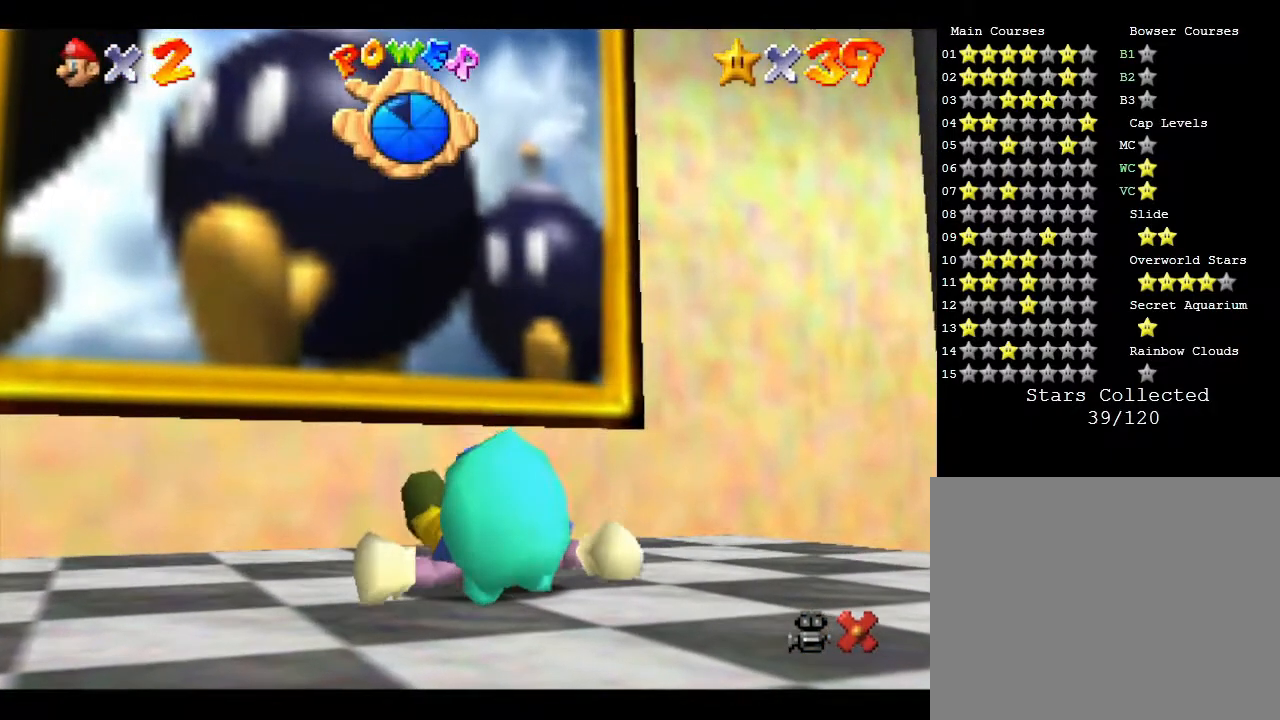
{"buttons": ["A"], "left_stick": "center", "events": [[450, "A", "down"]]}